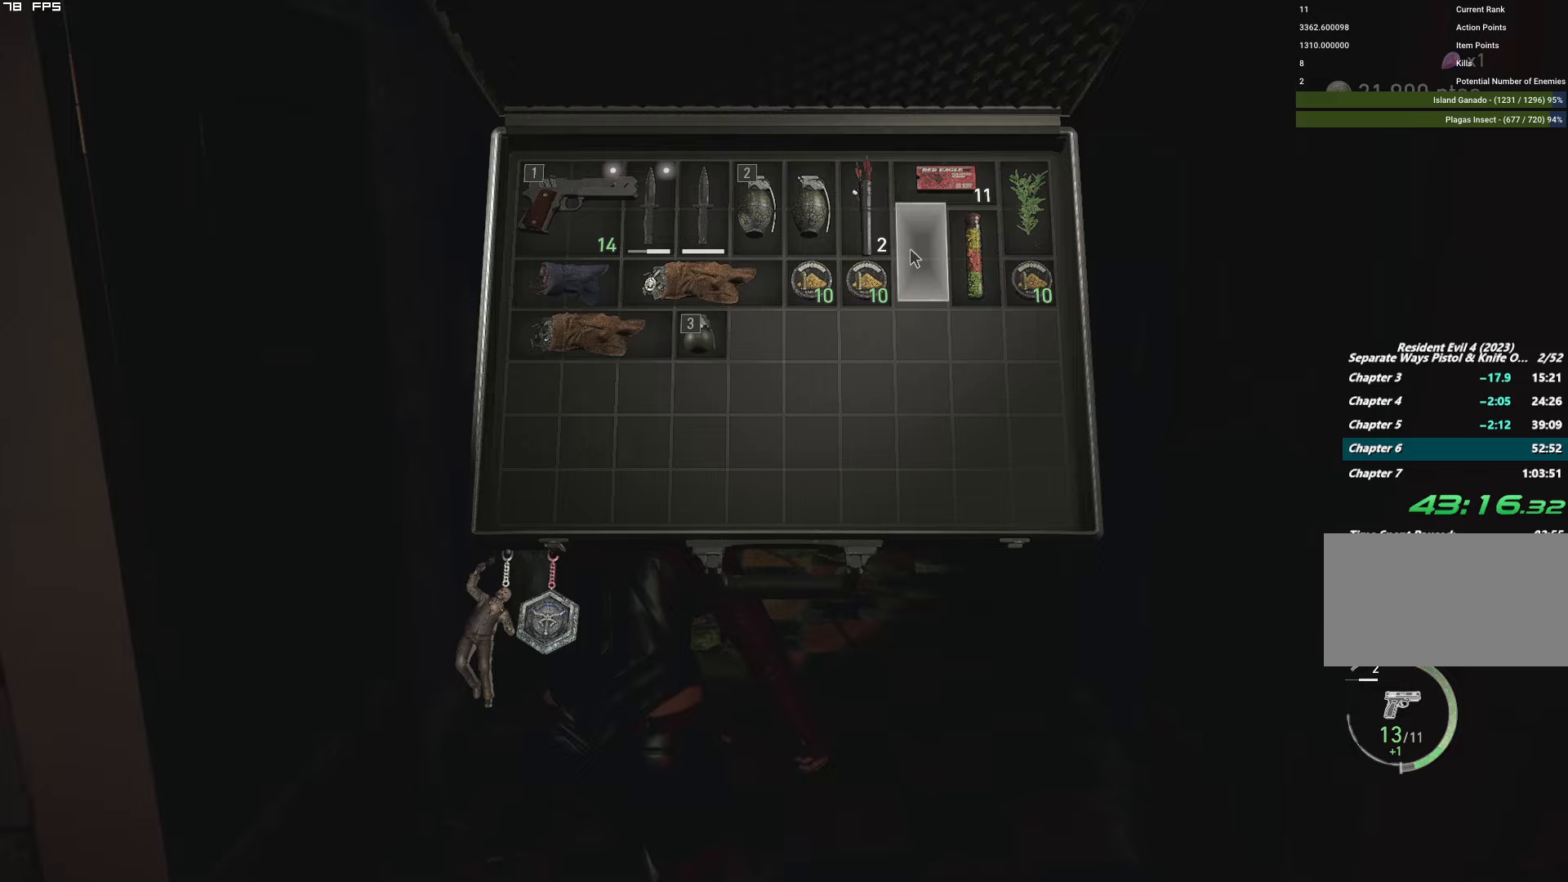
Gameplay with keyboard and mouse; each line is a JSON object with the keys and mouse buttons held at the frame after it (dt_ms = milliseconds from this image to that frame). "events" lists presses ("down") and releases ("up") of "1", "2", "3", "4", "5", "6", "a", "alt", "b", "c", "caps_lock", "ctrl", "d", "e", "escape", "f", "g", "q", "r", "s", "shift", "space", "t", "tab", "v", "w", "x", "y", "z", "mouse_left", "mouse_wheel", "mouse_right" and "mouse_mb4" between this image and that frame as [ms after this image, input, new state], when the widget could be followed in between. "mouse_left", "mouse_wheel", "mouse_right", "mouse_mb4" = the "left", "wheel", "right", "mb4" buttons of the "mouse" list. No other keys are recorded. "wheel" means that the mouse wheel is clicked or scrolled. Mouse movement is not recorded.
{"dt_ms": 333, "keys": ["shift", "w"], "mouse": [], "events": [[17, "w", "down"], [50, "shift", "down"]]}
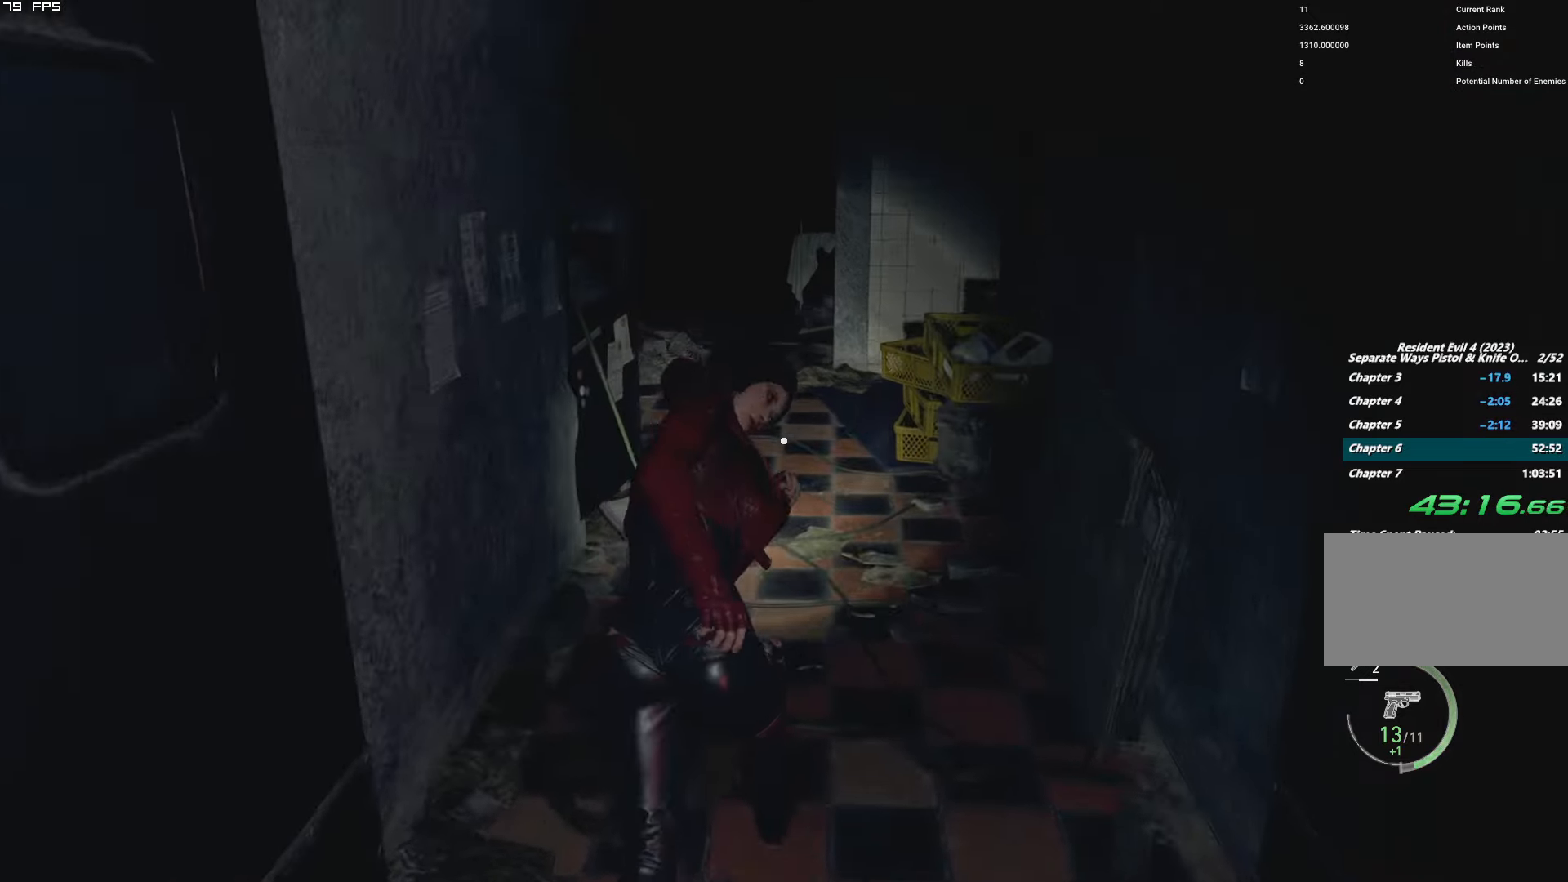
{"dt_ms": 500, "keys": ["shift", "w"], "mouse": [], "events": []}
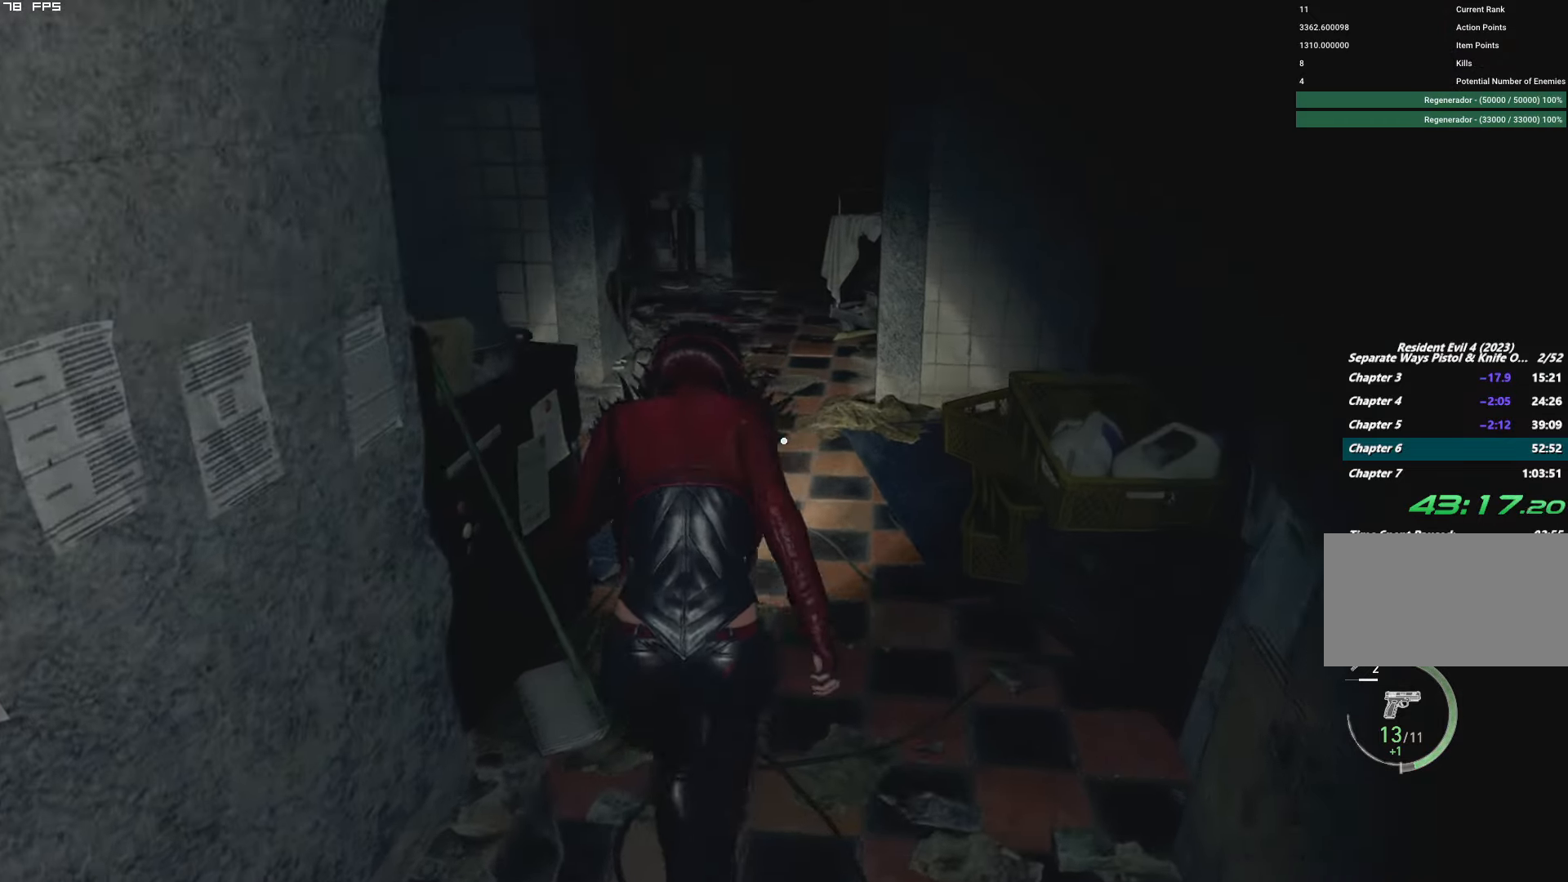
{"dt_ms": 500, "keys": ["w"], "mouse": [], "events": [[34, "shift", "up"]]}
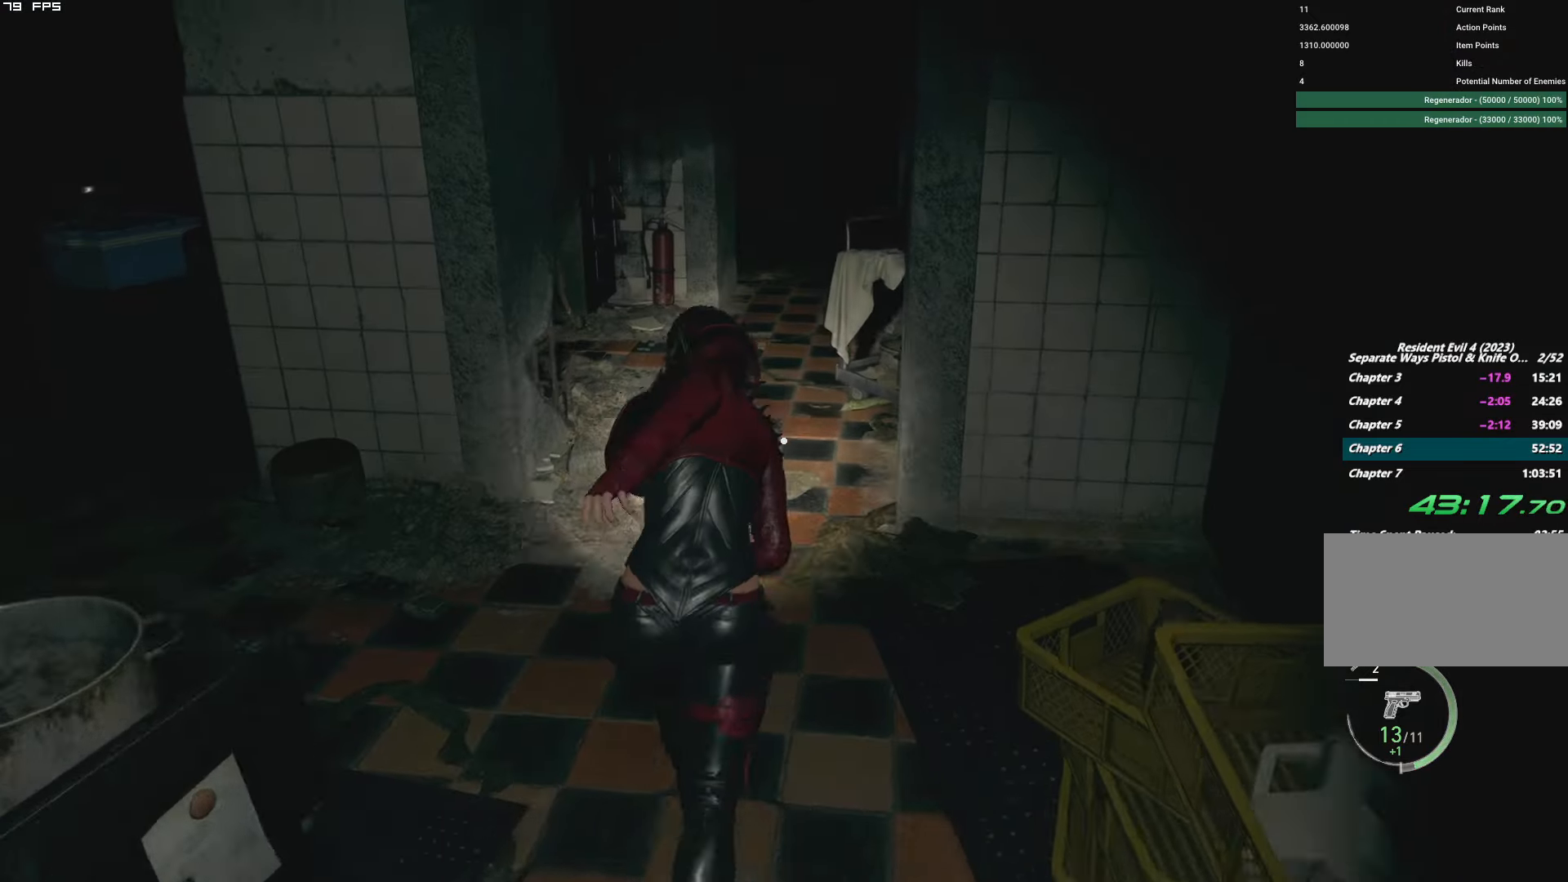
{"dt_ms": 500, "keys": ["w"], "mouse": [], "events": []}
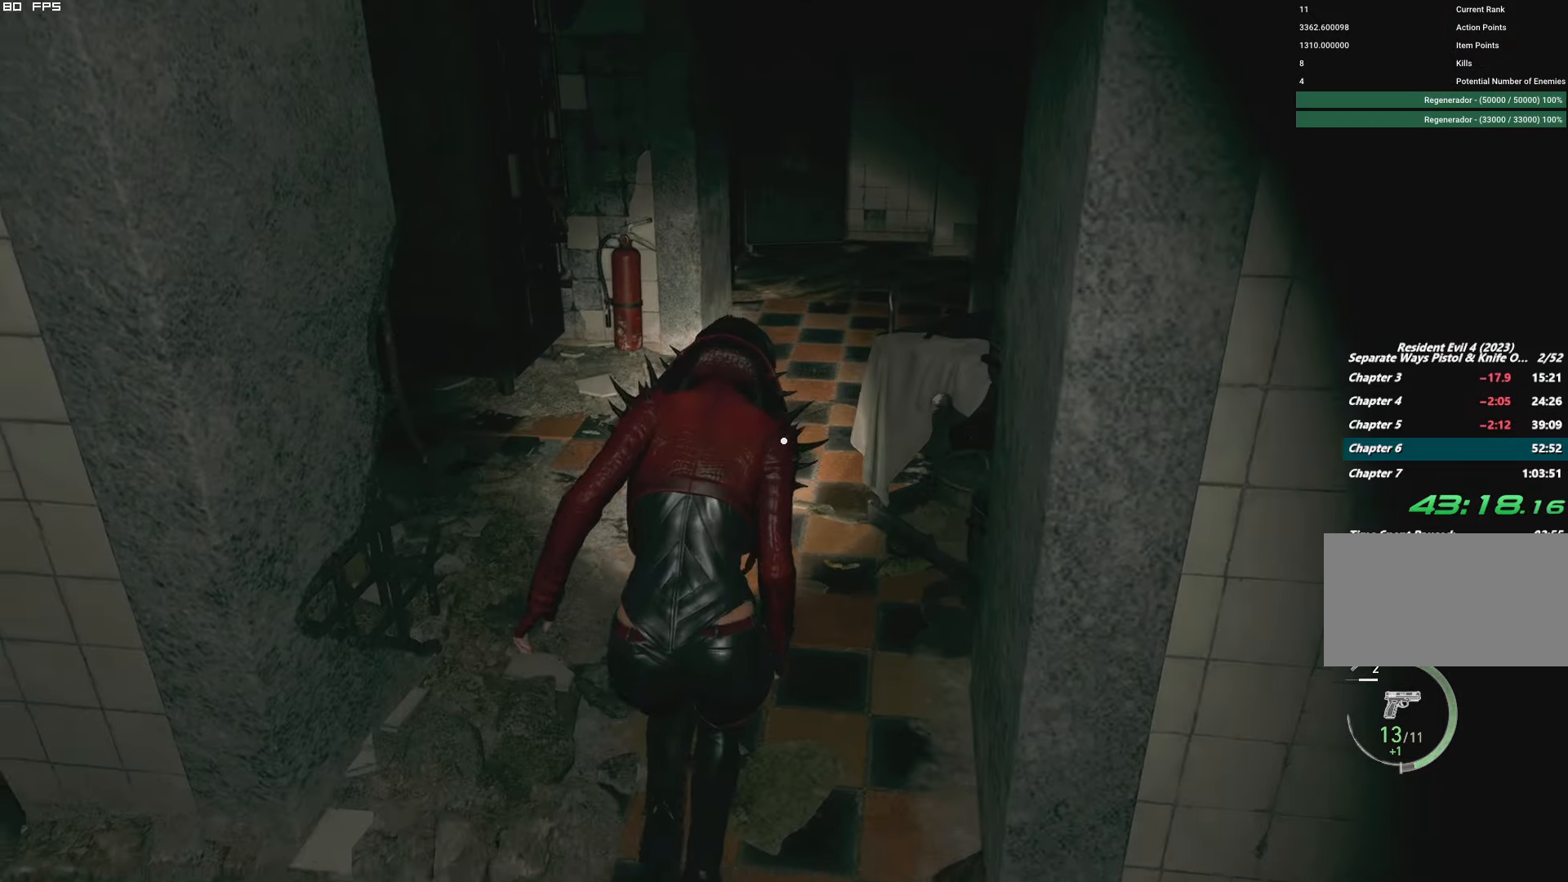
{"dt_ms": 500, "keys": ["w"], "mouse": [], "events": []}